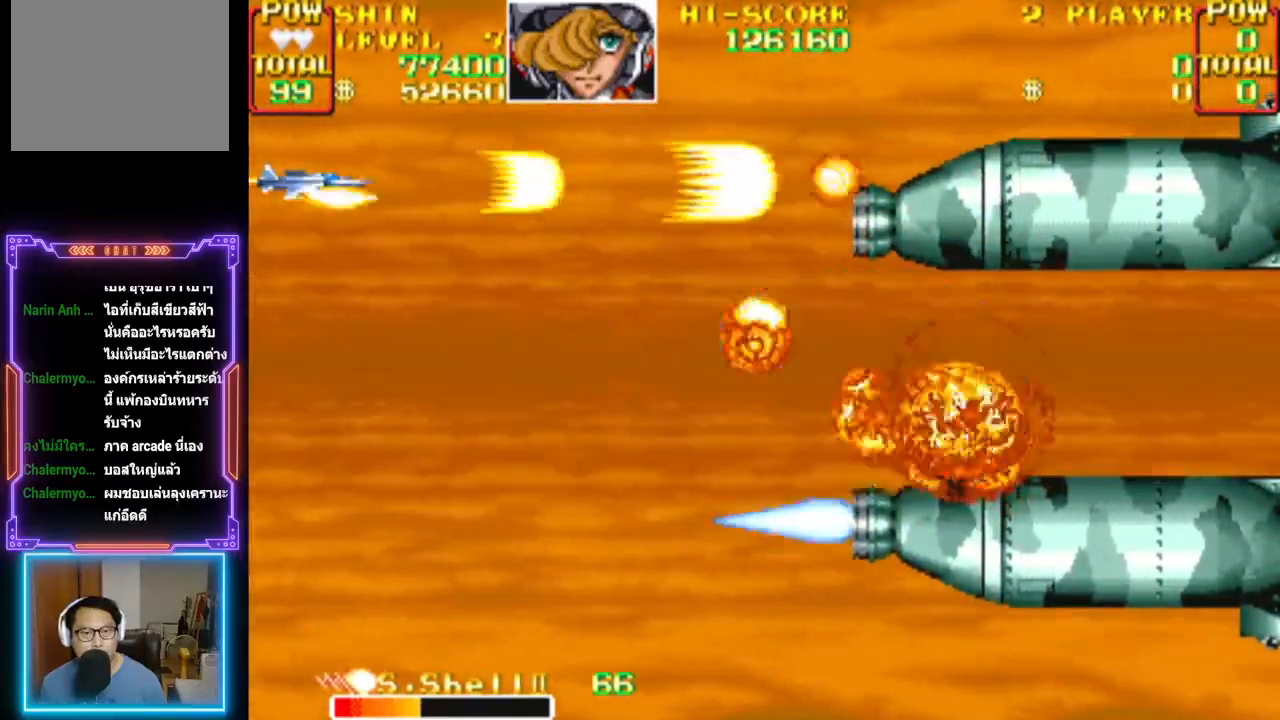
Gameplay with a controller (PlayStation layout); each line is a JSON object with the inputs held at the frame after it. "events" lists button and stick changes between this image and that frame as [ms after this image, input, new state], when the widget could be followed in between. Not read: left_stick right_stick.
{"buttons": ["CROSS"], "events": [[50, "CROSS", "down"], [200, "DPAD_DOWN", "down"], [283, "DPAD_DOWN", "up"]]}
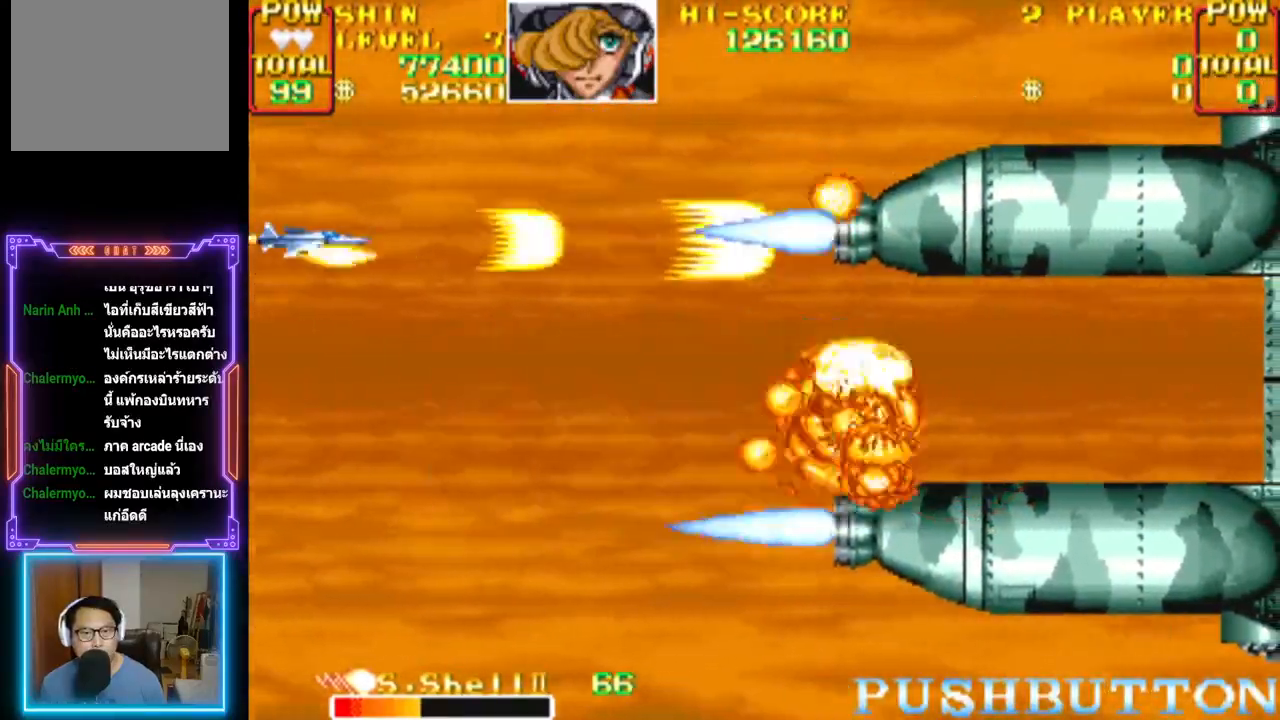
{"buttons": ["CROSS"], "events": [[417, "CROSS", "up"], [467, "CROSS", "down"]]}
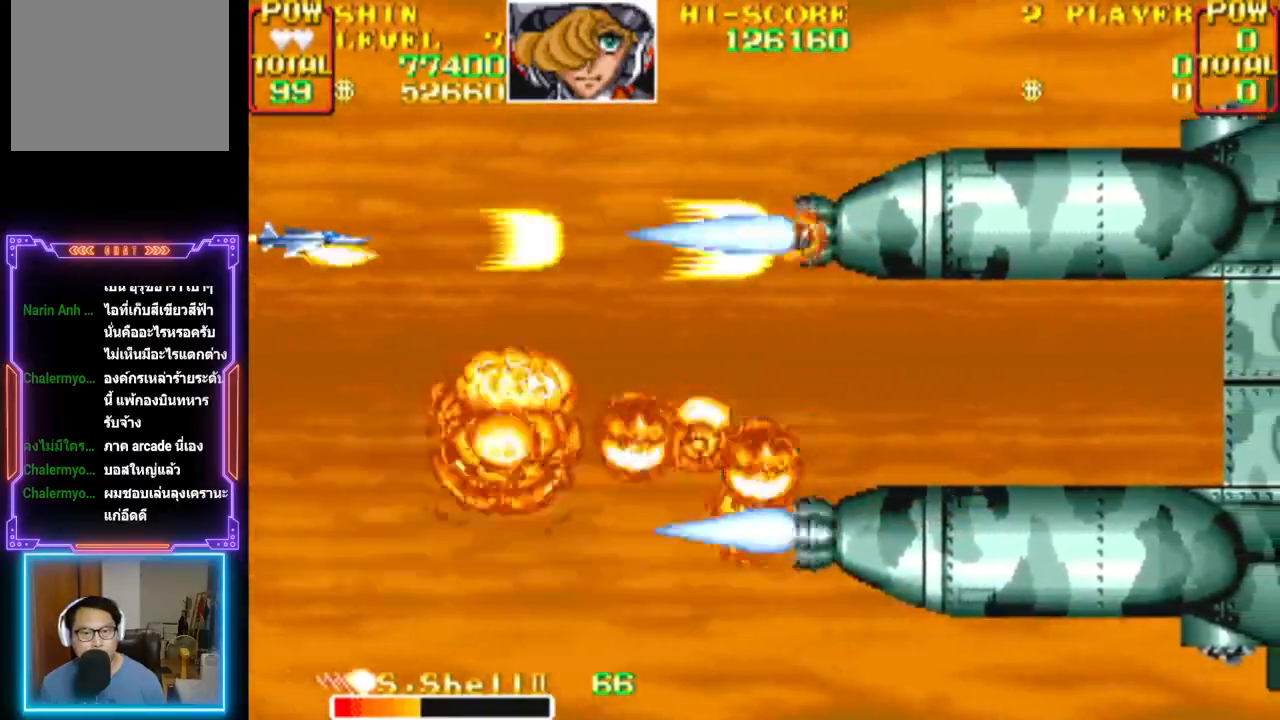
{"buttons": ["CROSS"], "events": []}
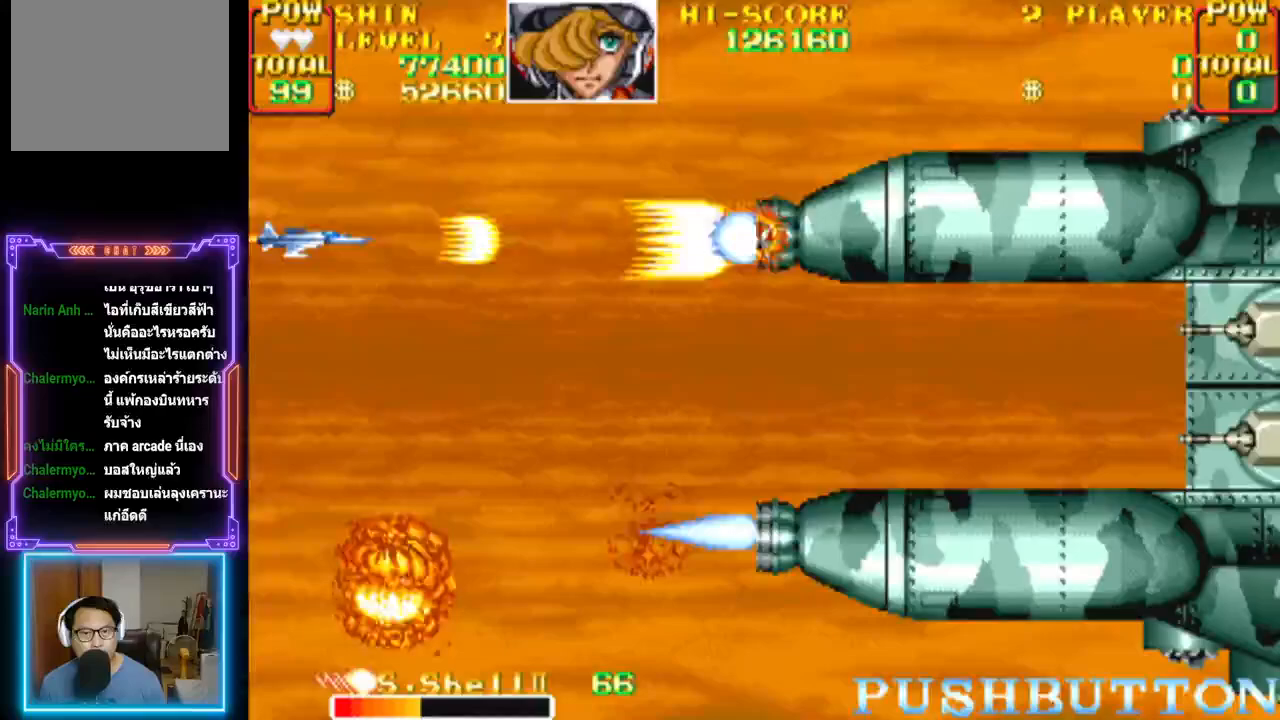
{"buttons": [], "events": [[183, "DPAD_DOWN", "down"], [400, "DPAD_DOWN", "up"], [483, "CROSS", "up"]]}
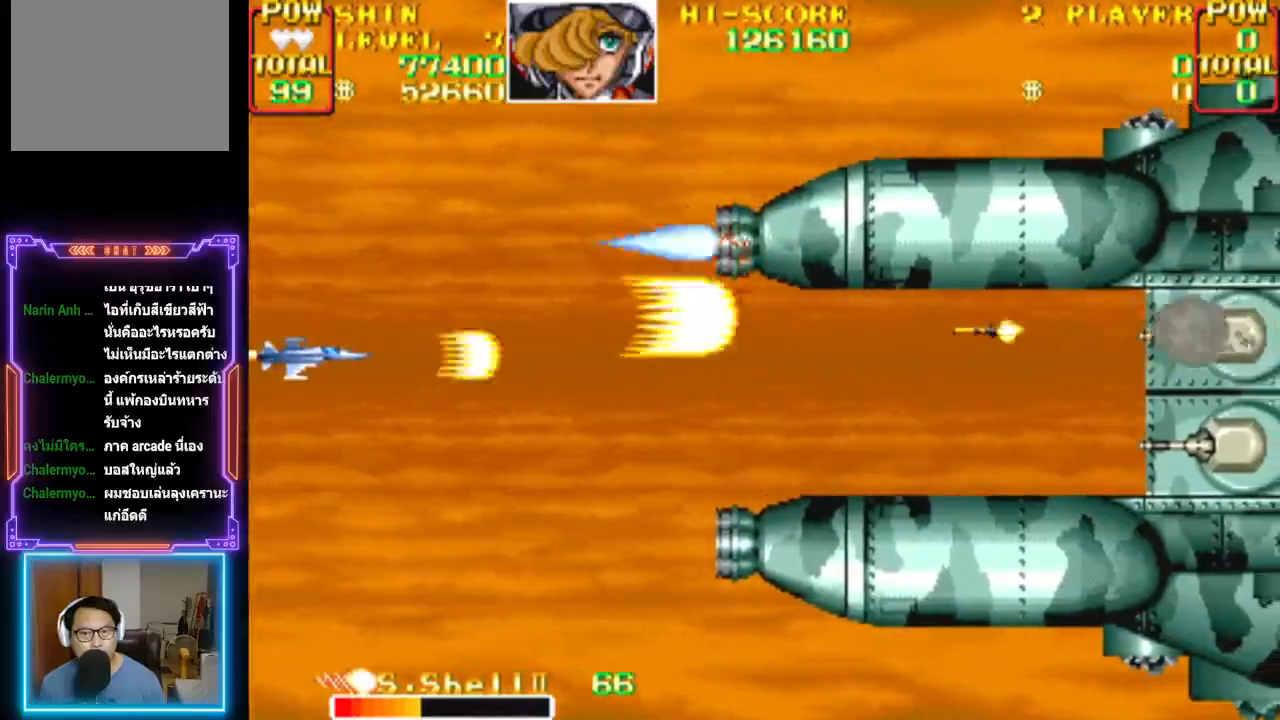
{"buttons": ["CROSS"], "events": [[33, "CROSS", "down"], [117, "DPAD_DOWN", "down"], [183, "DPAD_DOWN", "up"], [333, "CROSS", "up"], [367, "CROSS", "down"]]}
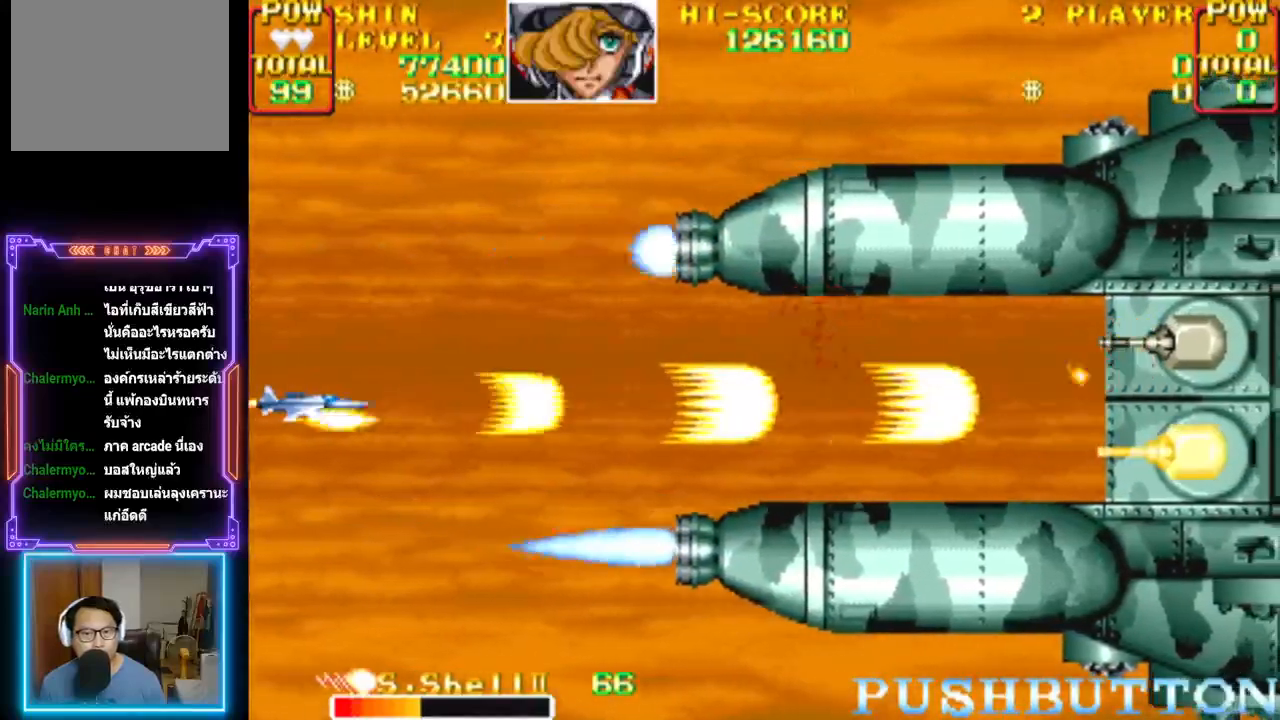
{"buttons": [], "events": [[467, "CROSS", "up"]]}
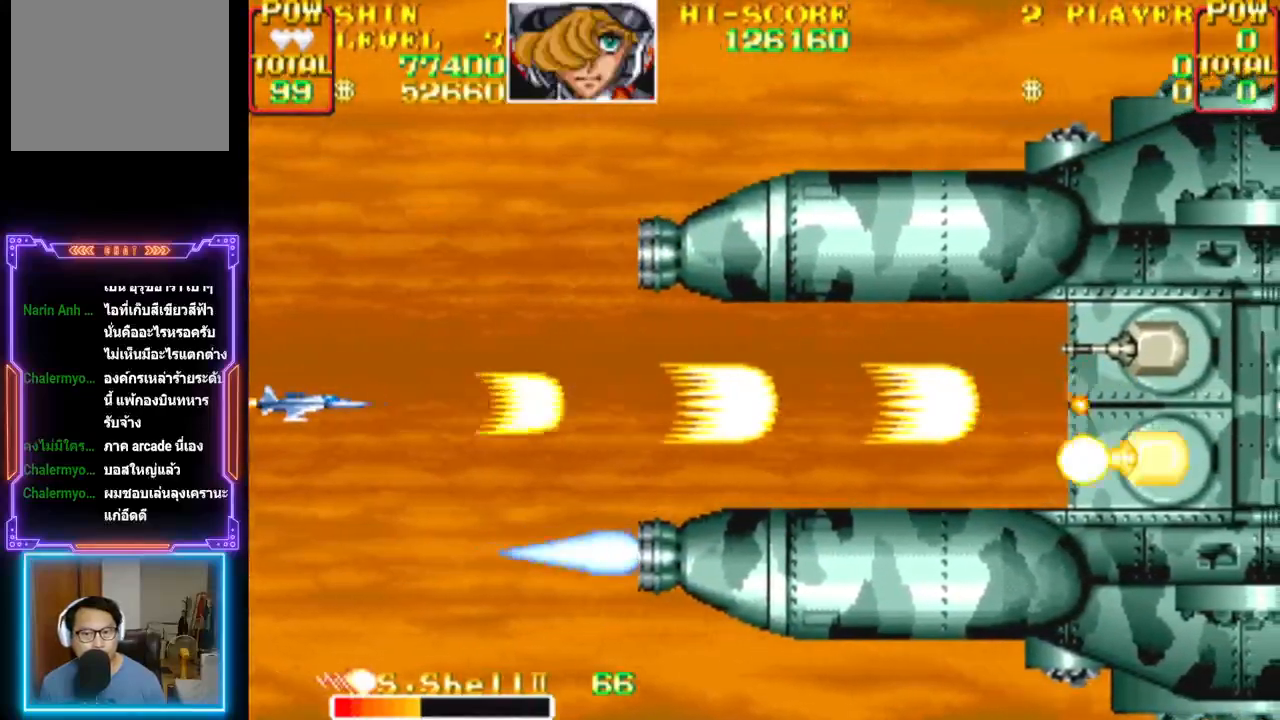
{"buttons": ["CROSS", "CIRCLE"], "events": [[17, "CROSS", "down"], [83, "CROSS", "up"], [150, "CIRCLE", "down"], [150, "CROSS", "down"], [200, "CIRCLE", "up"], [200, "CROSS", "up"], [250, "CROSS", "down"], [267, "CIRCLE", "down"], [300, "CIRCLE", "up"], [300, "CROSS", "up"], [367, "CROSS", "down"], [383, "CIRCLE", "down"], [417, "CIRCLE", "up"], [433, "CROSS", "up"], [483, "CIRCLE", "down"], [483, "CROSS", "down"]]}
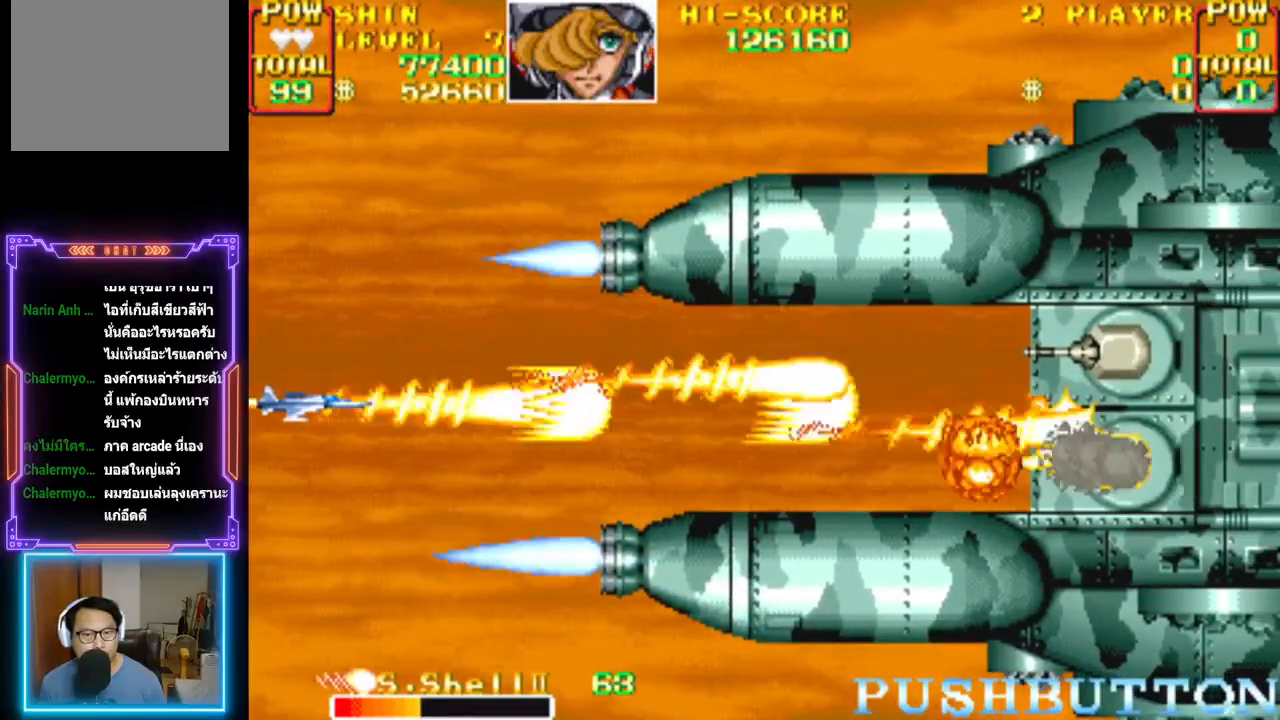
{"buttons": [], "events": [[50, "CIRCLE", "up"], [50, "CROSS", "up"], [117, "CIRCLE", "down"], [117, "CROSS", "down"], [183, "CIRCLE", "up"], [183, "CROSS", "up"], [250, "CIRCLE", "down"], [250, "CROSS", "down"], [333, "CIRCLE", "up"], [333, "CROSS", "up"], [383, "CIRCLE", "down"], [383, "CROSS", "down"], [467, "CIRCLE", "up"], [467, "CROSS", "up"]]}
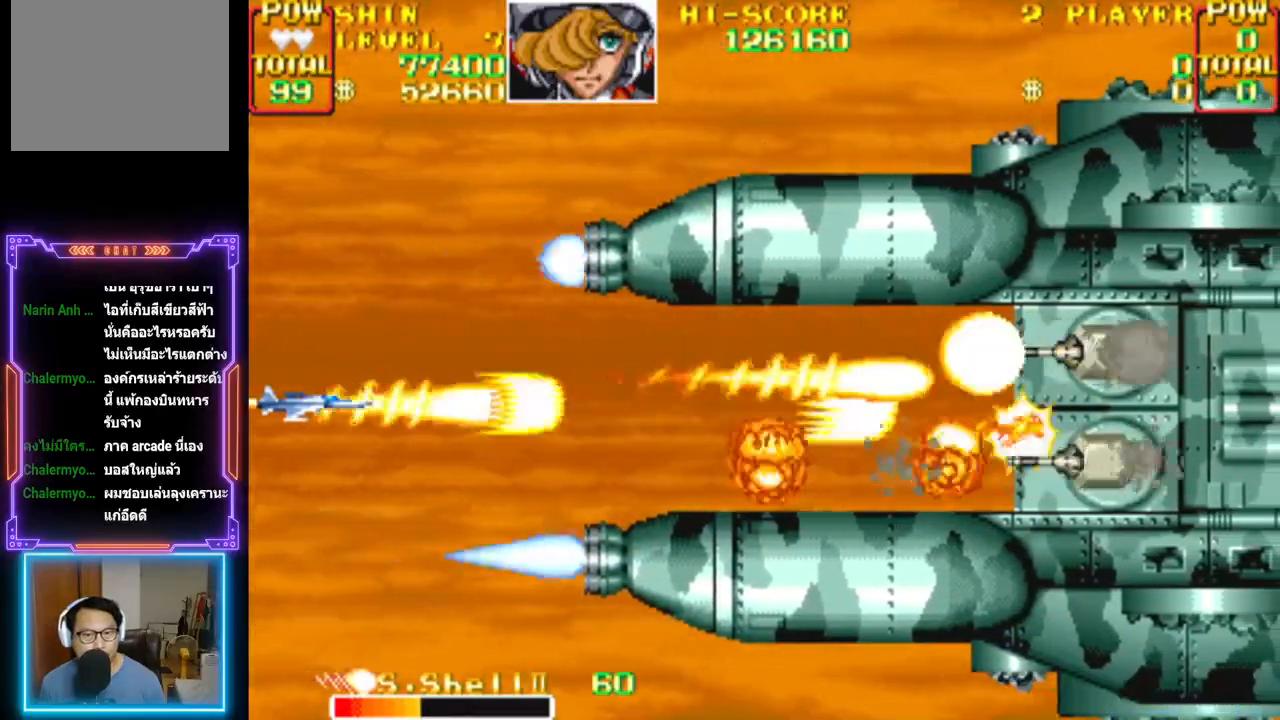
{"buttons": [], "events": [[17, "CROSS", "down"], [33, "CIRCLE", "down"], [83, "CIRCLE", "up"], [100, "CROSS", "up"], [150, "CROSS", "down"], [167, "CIRCLE", "down"], [233, "CIRCLE", "up"], [233, "CROSS", "up"], [283, "CROSS", "down"], [300, "CIRCLE", "down"], [350, "CIRCLE", "up"], [367, "CROSS", "up"], [417, "CROSS", "down"], [433, "CIRCLE", "down"], [483, "CIRCLE", "up"], [483, "CROSS", "up"]]}
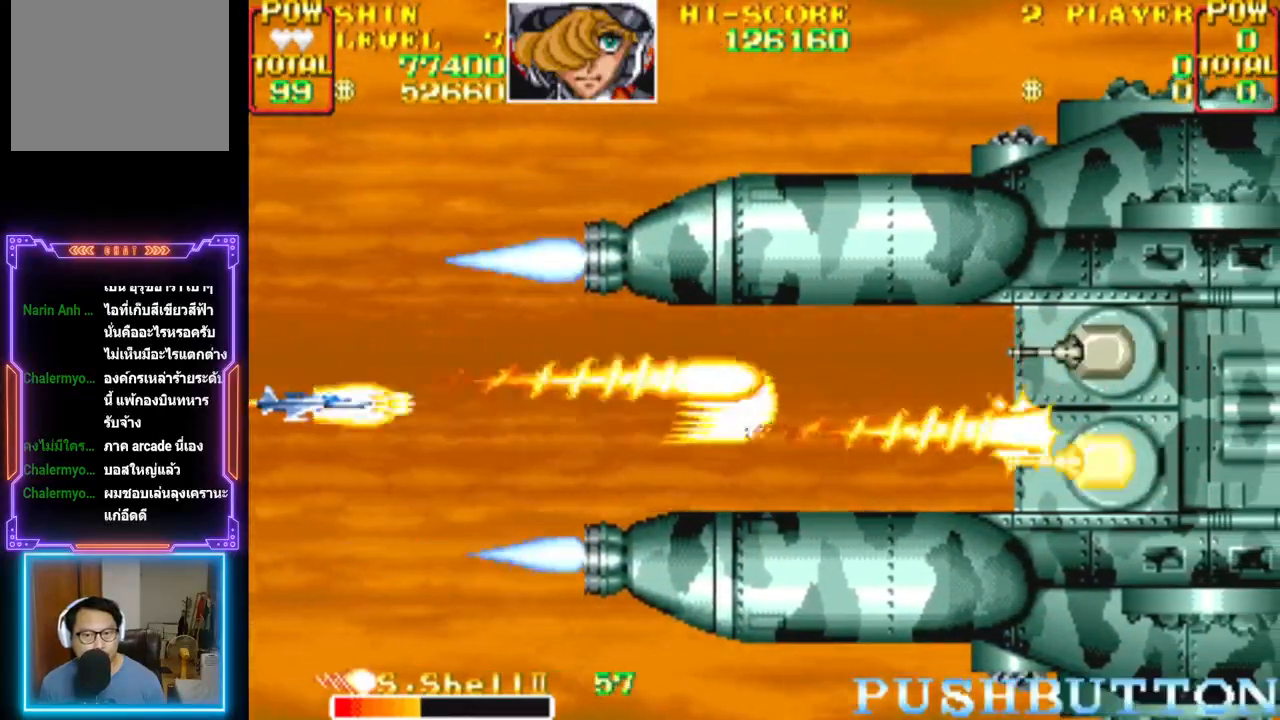
{"buttons": [], "events": [[33, "CROSS", "down"], [50, "CIRCLE", "down"], [117, "CIRCLE", "up"], [117, "CROSS", "up"], [167, "CIRCLE", "down"], [167, "CROSS", "down"], [233, "CIRCLE", "up"], [233, "CROSS", "up"], [300, "CIRCLE", "down"], [300, "CROSS", "down"], [367, "CIRCLE", "up"], [367, "CROSS", "up"], [417, "CROSS", "down"], [433, "CIRCLE", "down"], [467, "CIRCLE", "up"], [483, "CROSS", "up"]]}
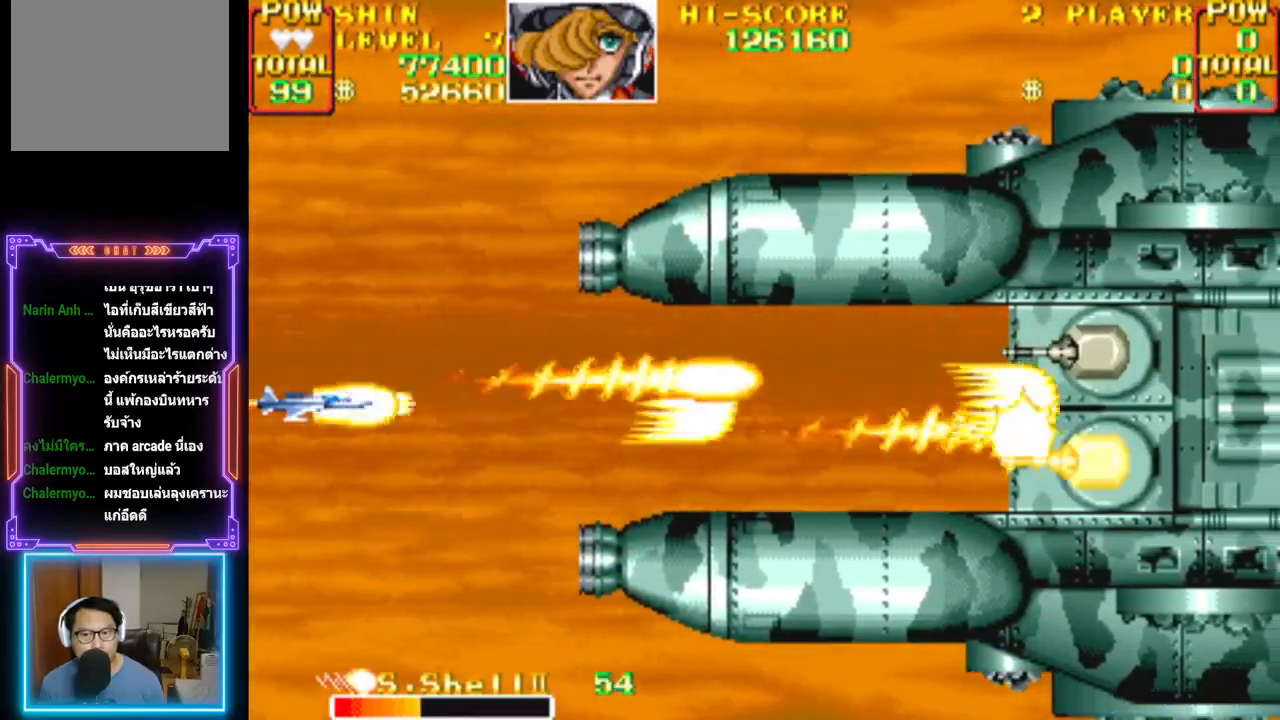
{"buttons": ["CROSS"], "events": [[33, "CROSS", "down"], [100, "CROSS", "up"], [150, "CROSS", "down"], [217, "CROSS", "up"], [267, "CROSS", "down"], [300, "CIRCLE", "down"], [333, "CIRCLE", "up"], [350, "CROSS", "up"], [383, "CROSS", "down"], [400, "CIRCLE", "down"], [450, "CIRCLE", "up"], [450, "CROSS", "up"], [500, "CROSS", "down"]]}
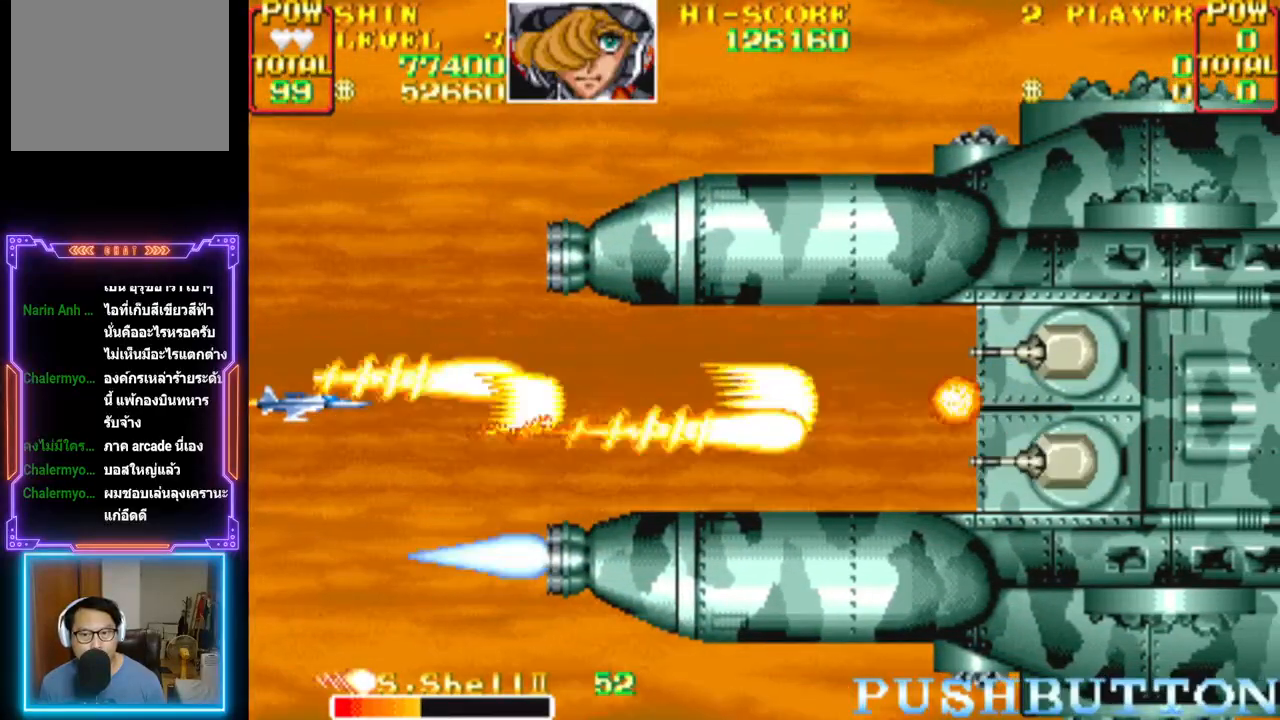
{"buttons": ["CROSS"], "events": []}
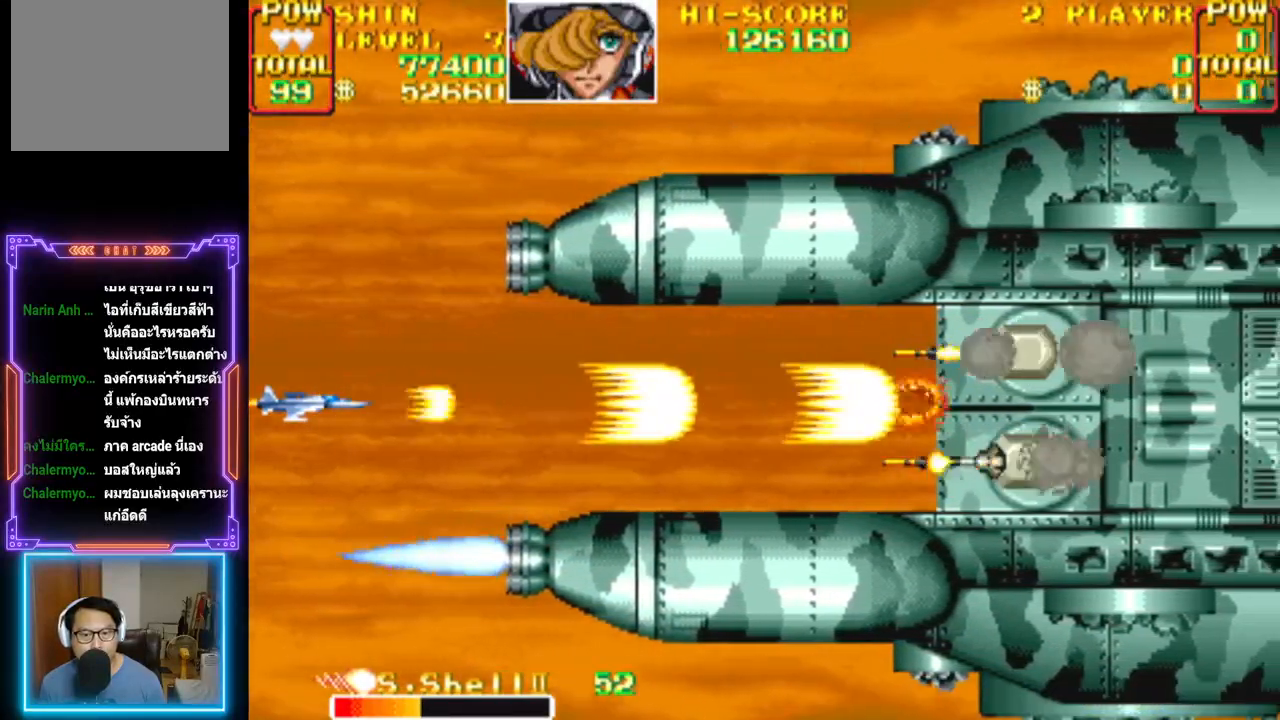
{"buttons": ["CROSS"], "events": [[450, "CROSS", "up"], [500, "CROSS", "down"]]}
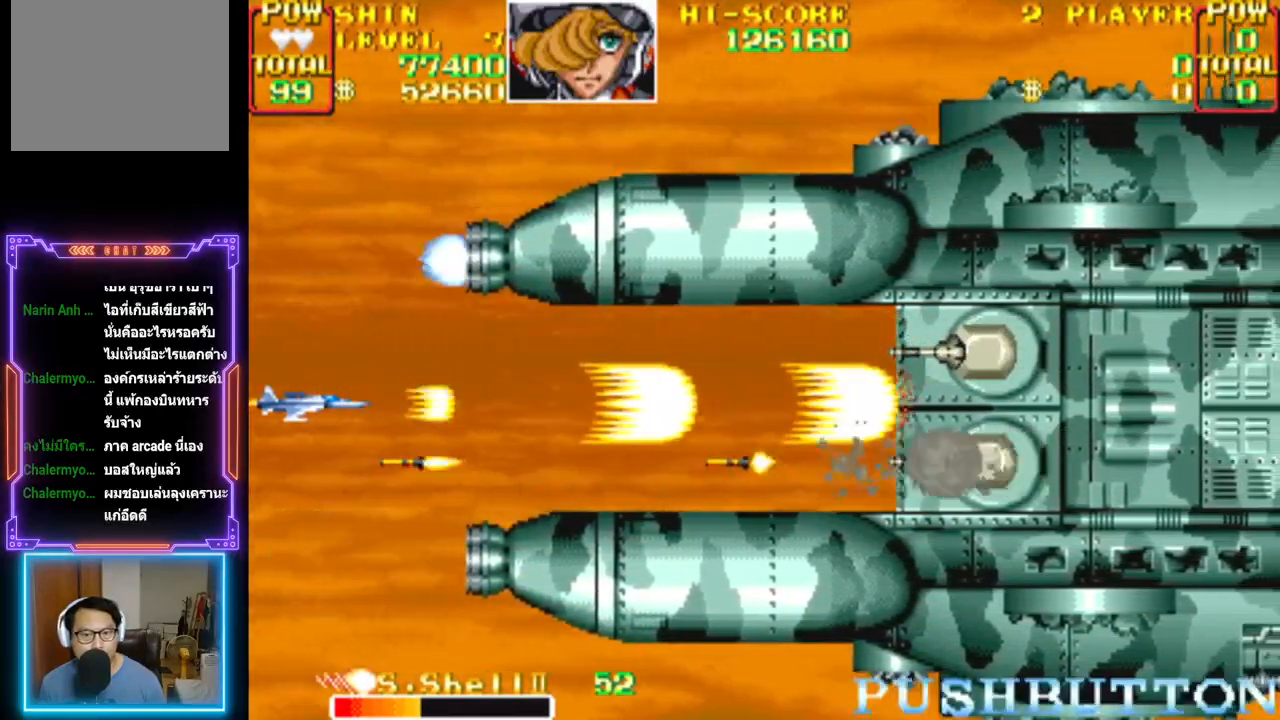
{"buttons": [], "events": [[83, "CROSS", "up"], [133, "CROSS", "down"], [200, "CROSS", "up"], [250, "CROSS", "down"], [300, "CIRCLE", "down"], [333, "CIRCLE", "up"], [350, "CROSS", "up"], [383, "CROSS", "down"], [483, "CROSS", "up"]]}
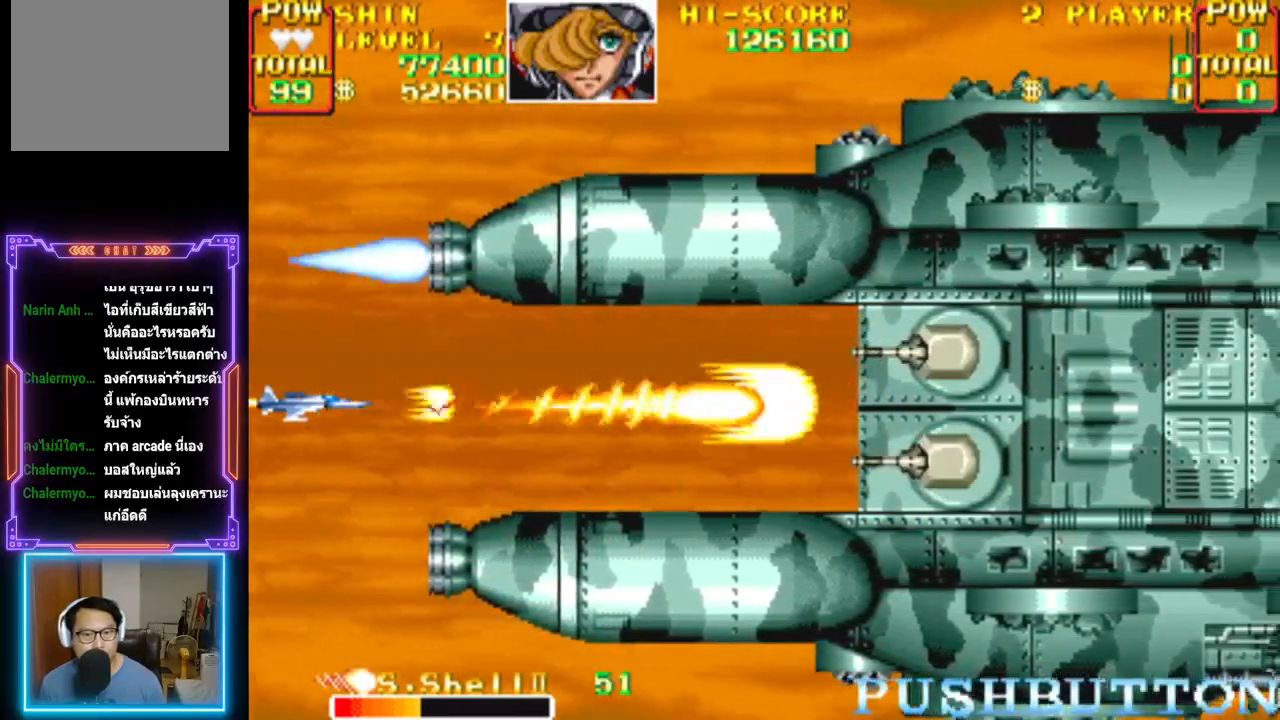
{"buttons": ["CROSS"], "events": [[33, "CROSS", "down"], [100, "CROSS", "up"], [167, "CROSS", "down"]]}
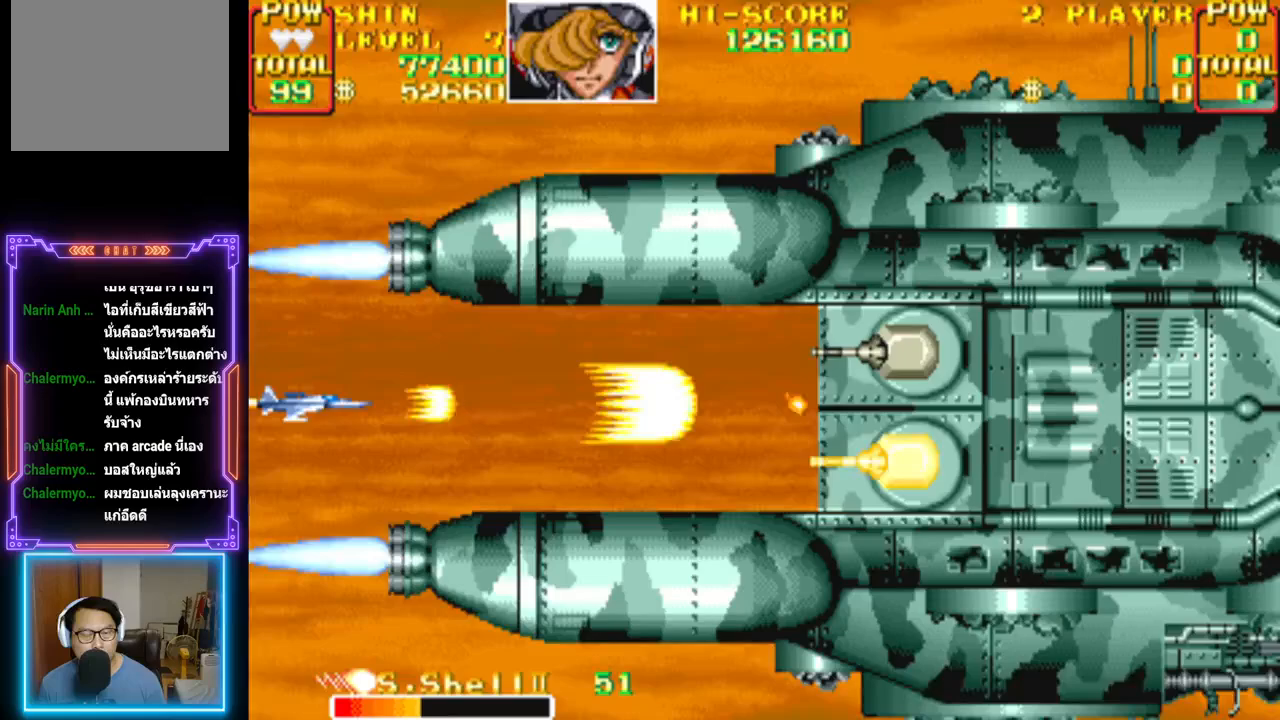
{"buttons": ["CROSS"], "events": []}
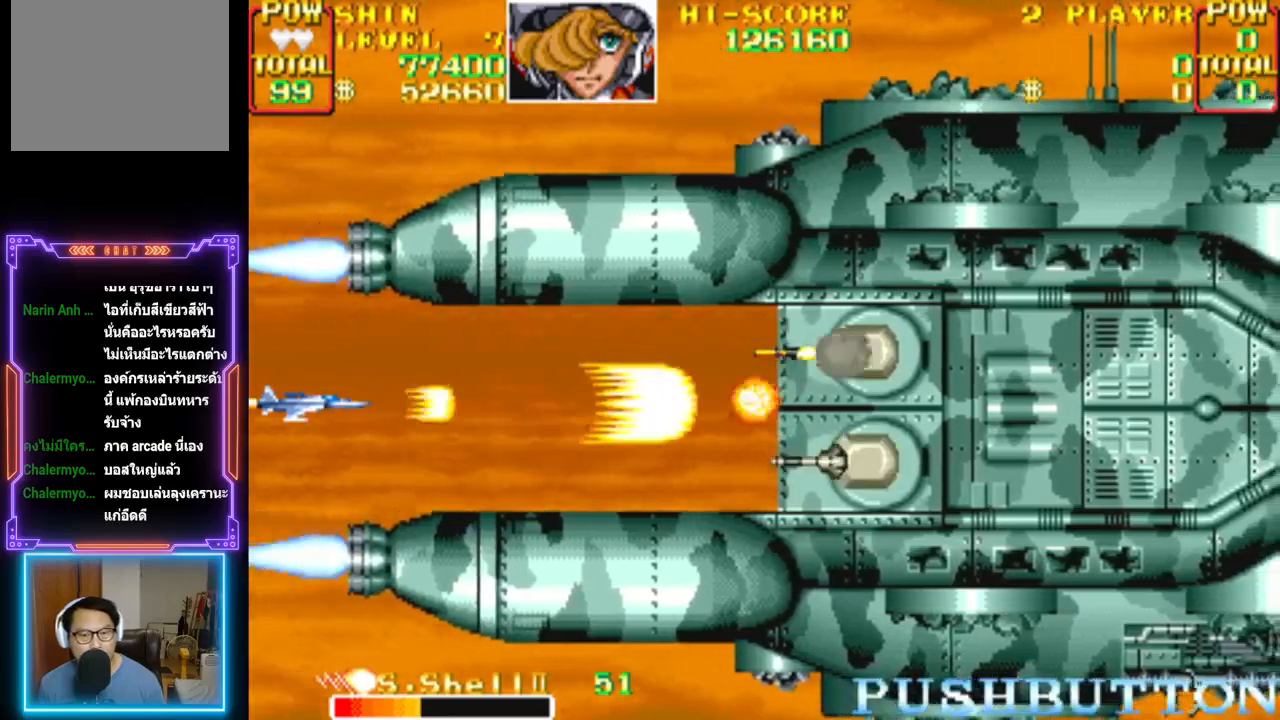
{"buttons": ["CROSS"], "events": []}
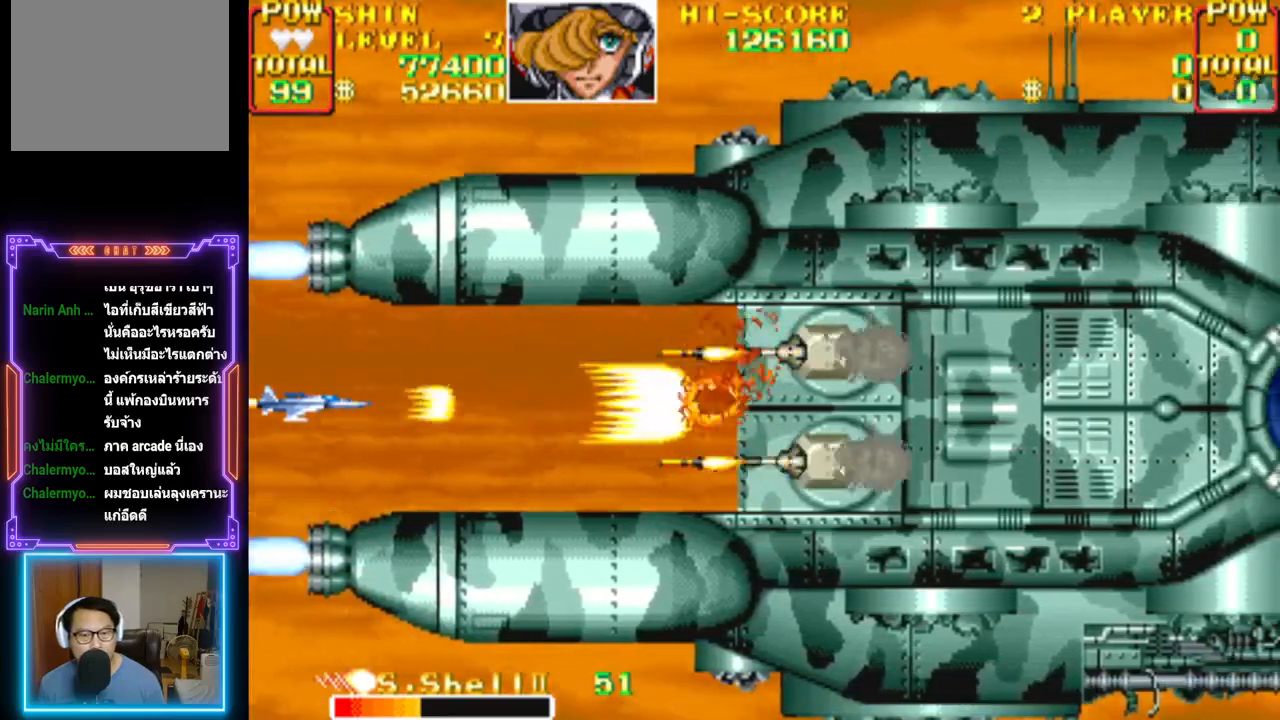
{"buttons": ["CROSS"], "events": []}
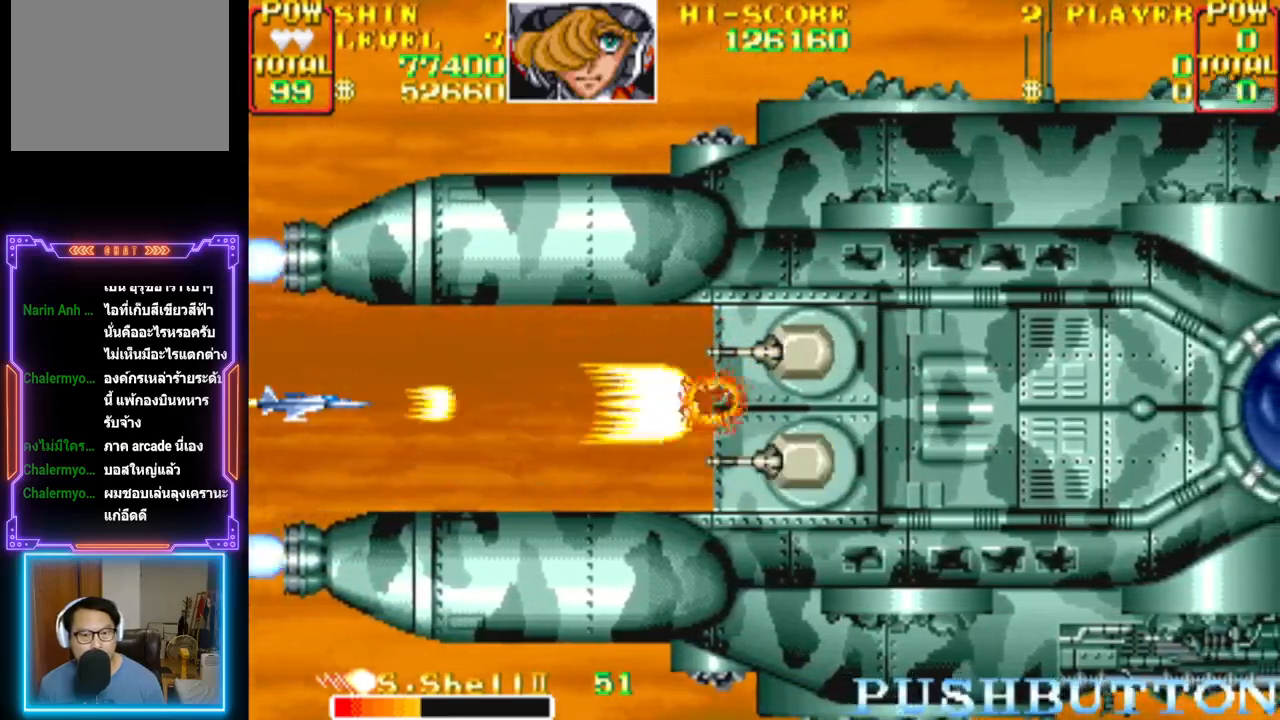
{"buttons": ["CROSS"], "events": []}
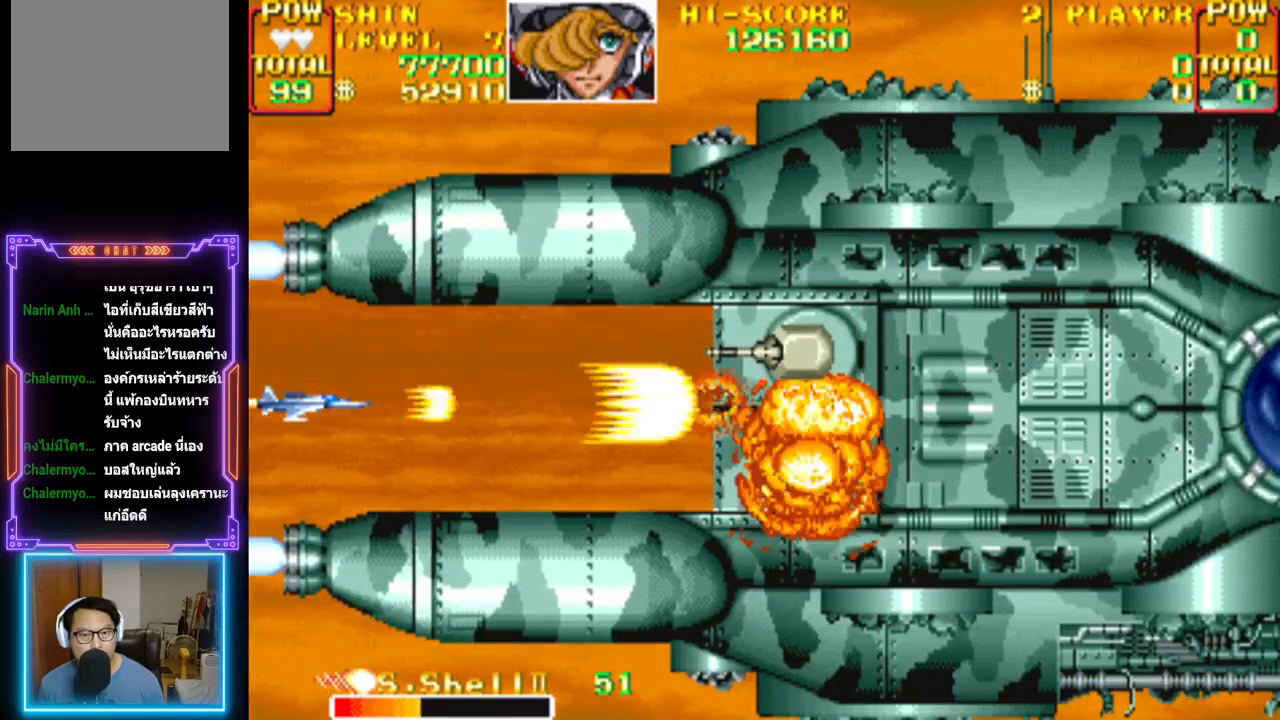
{"buttons": ["CROSS"], "events": []}
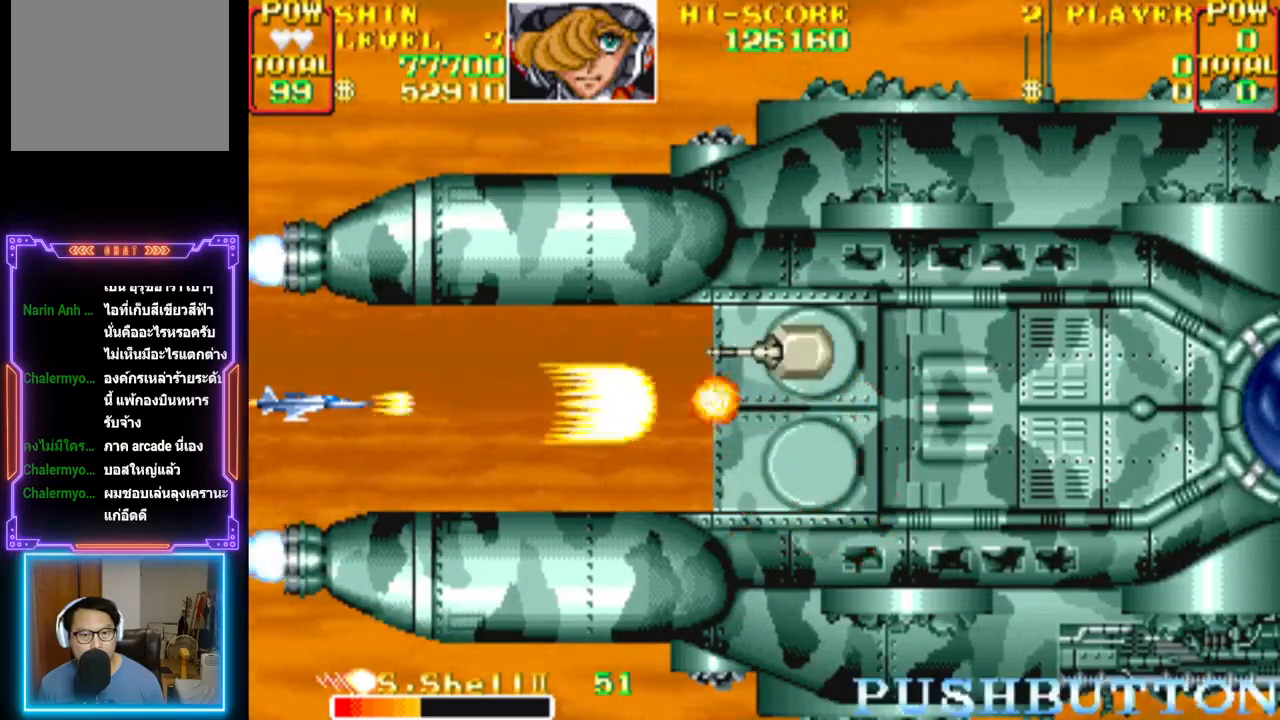
{"buttons": ["CROSS"], "events": [[417, "CROSS", "up"], [500, "CROSS", "down"]]}
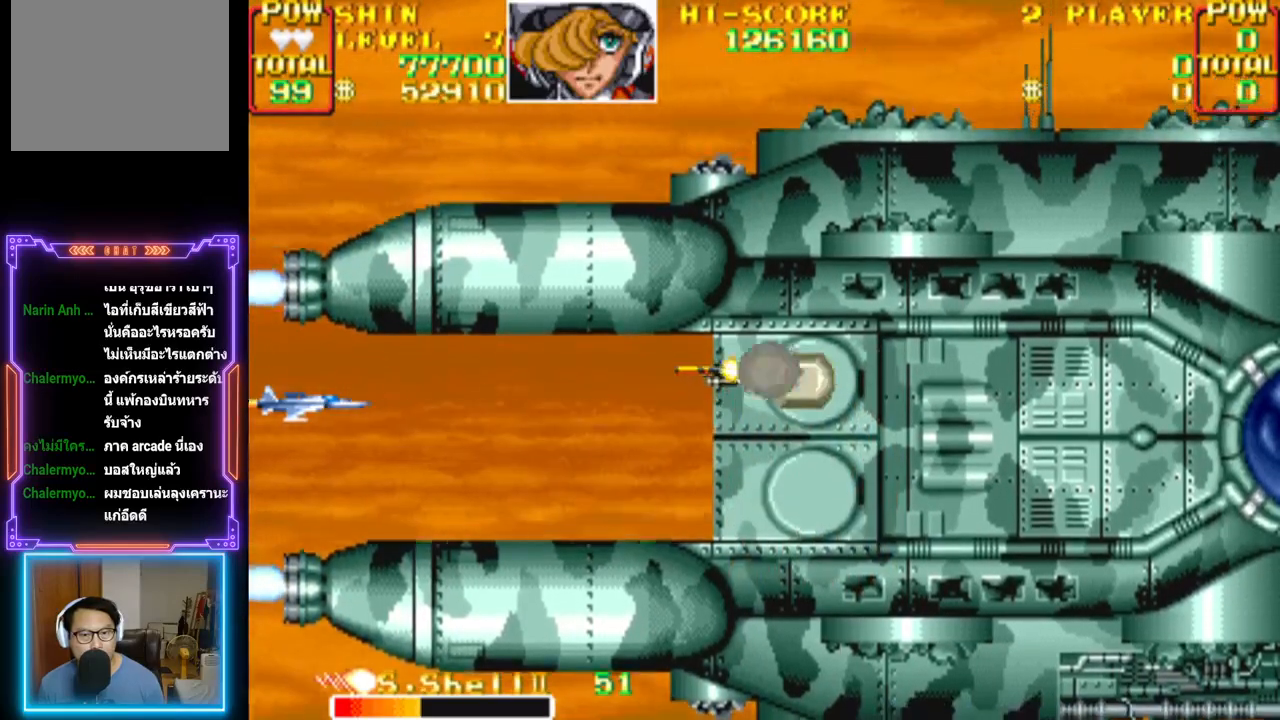
{"buttons": ["CROSS"], "events": [[133, "DPAD_DOWN", "down"], [200, "DPAD_DOWN", "up"], [417, "DPAD_DOWN", "down"], [500, "DPAD_DOWN", "up"]]}
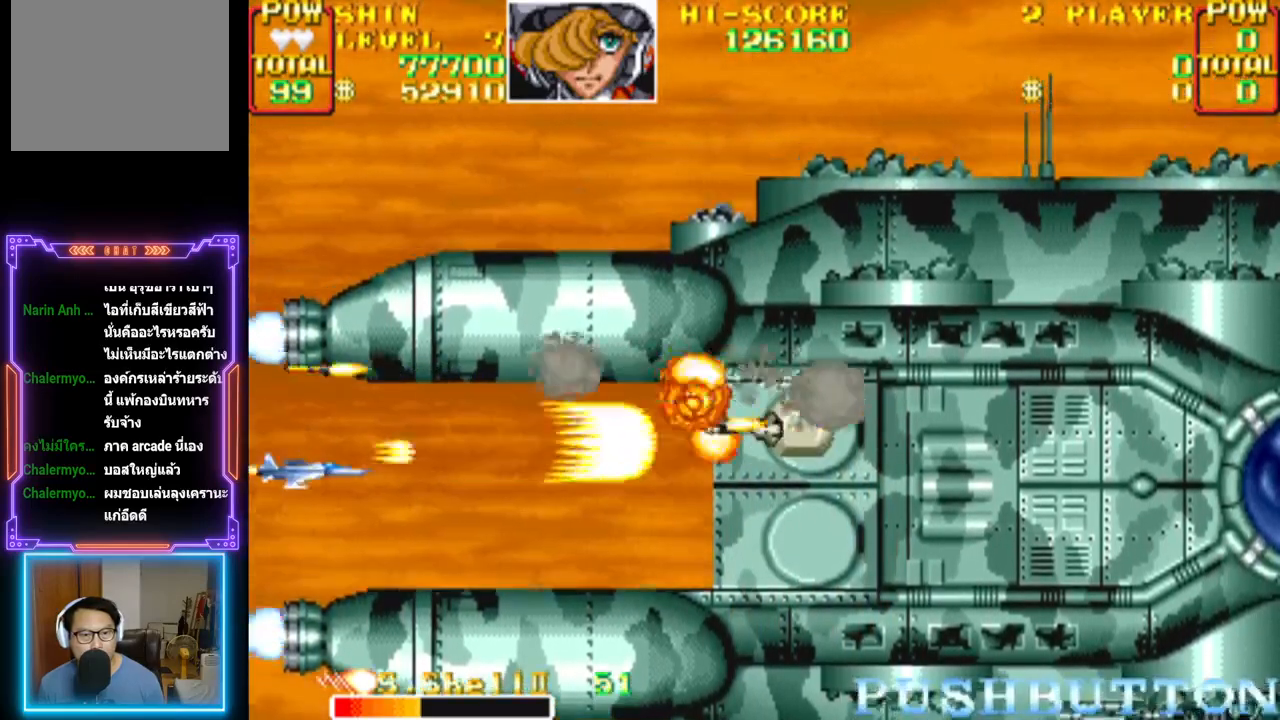
{"buttons": ["CROSS"], "events": [[150, "DPAD_DOWN", "down"], [233, "DPAD_DOWN", "up"]]}
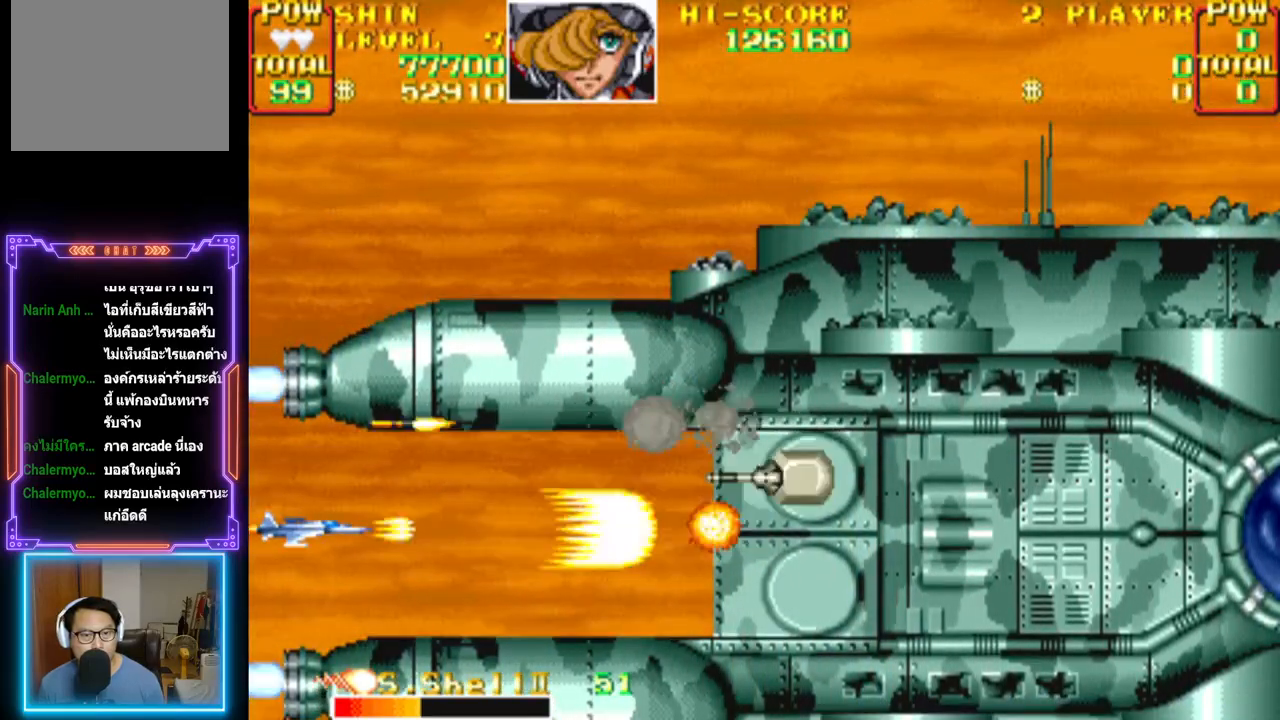
{"buttons": ["CROSS"], "events": [[317, "DPAD_DOWN", "down"], [400, "DPAD_DOWN", "up"]]}
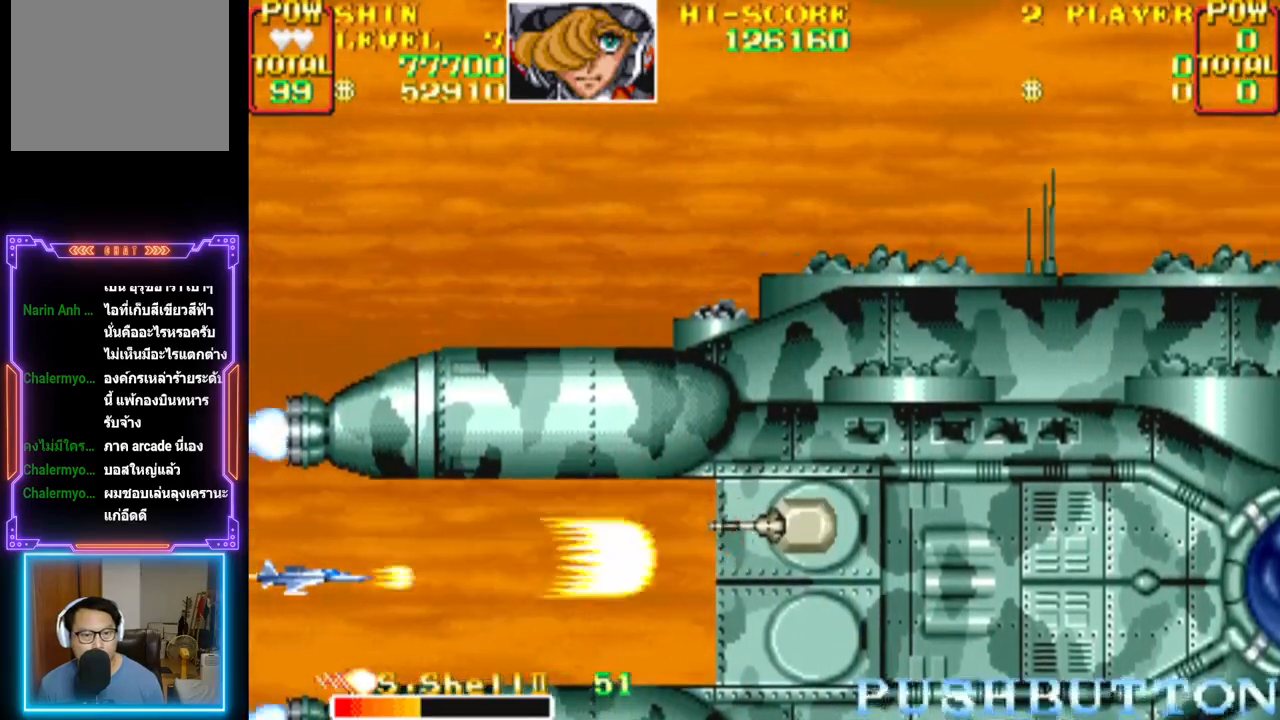
{"buttons": ["CROSS"], "events": [[350, "DPAD_DOWN", "down"], [450, "DPAD_DOWN", "up"]]}
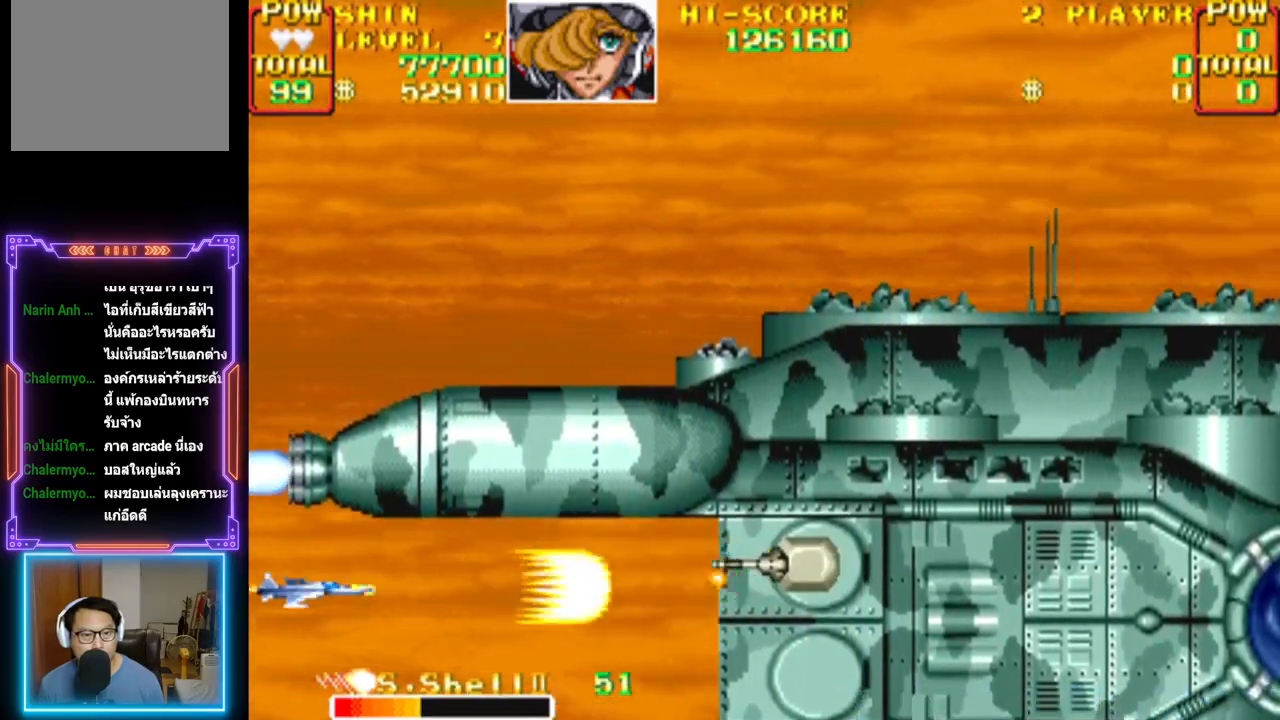
{"buttons": ["CROSS", "DPAD_DOWN"], "events": [[467, "DPAD_DOWN", "down"]]}
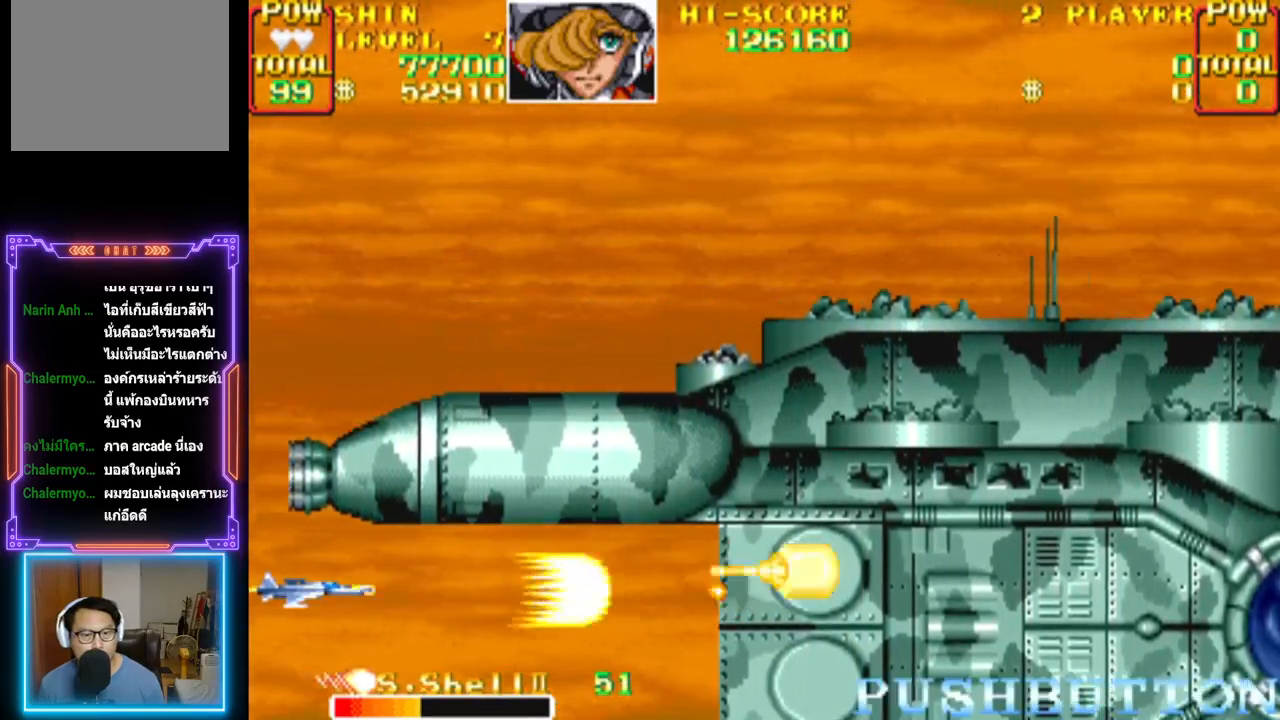
{"buttons": ["CROSS"], "events": [[33, "DPAD_DOWN", "up"]]}
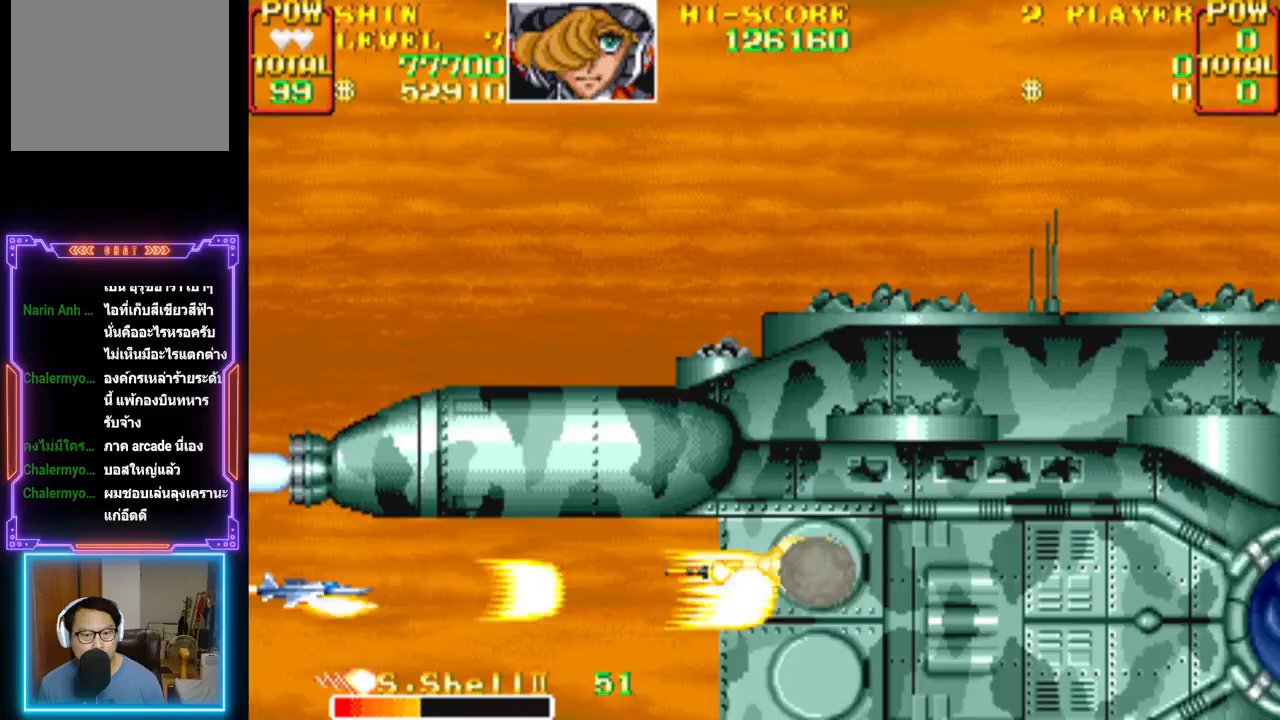
{"buttons": ["CROSS"], "events": [[267, "CROSS", "up"], [300, "CROSS", "down"]]}
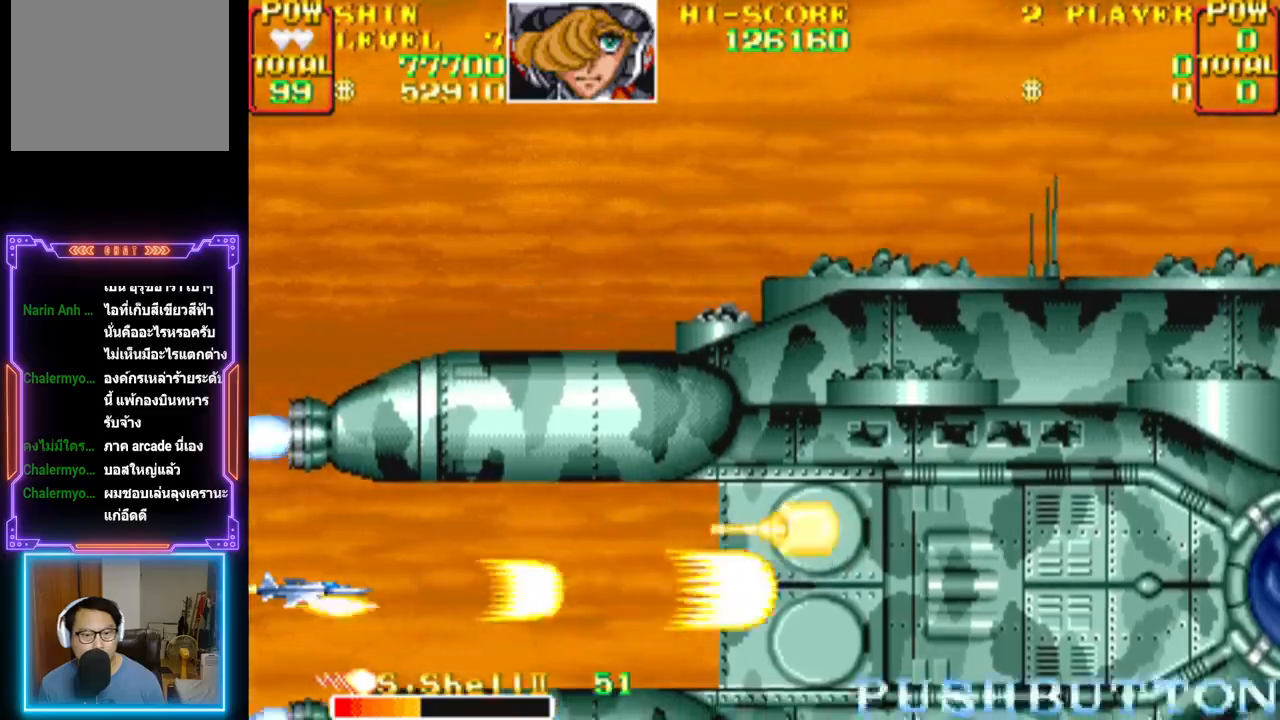
{"buttons": ["CROSS"], "events": [[33, "DPAD_UP", "down"], [117, "DPAD_UP", "up"]]}
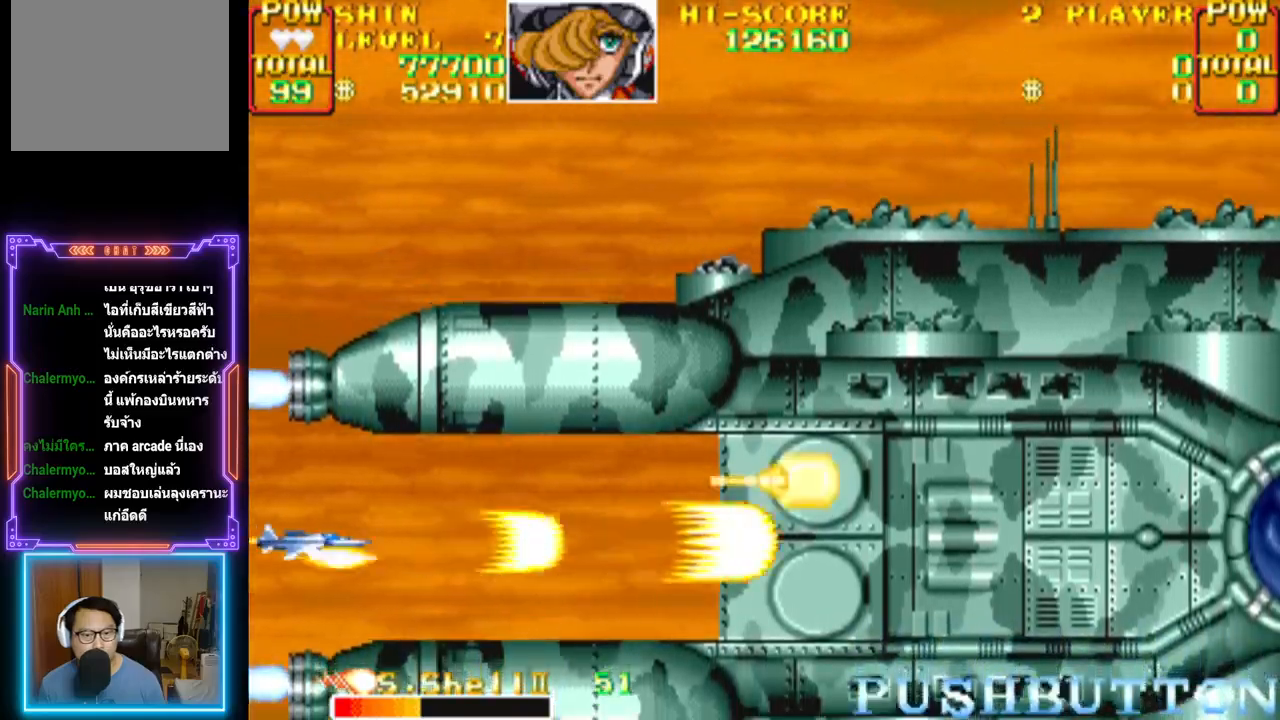
{"buttons": ["CROSS"], "events": [[100, "DPAD_UP", "down"], [183, "DPAD_UP", "up"], [350, "DPAD_UP", "down"], [433, "DPAD_UP", "up"]]}
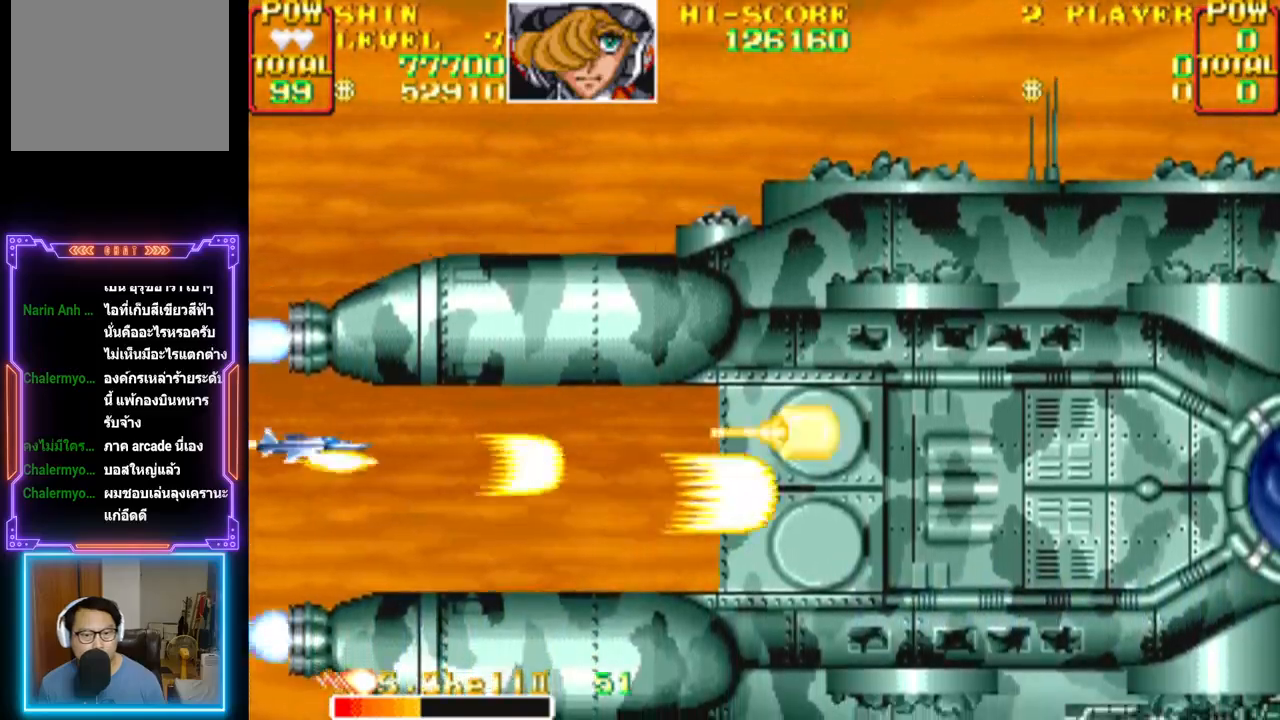
{"buttons": ["CROSS"], "events": [[100, "DPAD_UP", "down"], [150, "DPAD_UP", "up"], [417, "CROSS", "up"], [467, "CROSS", "down"]]}